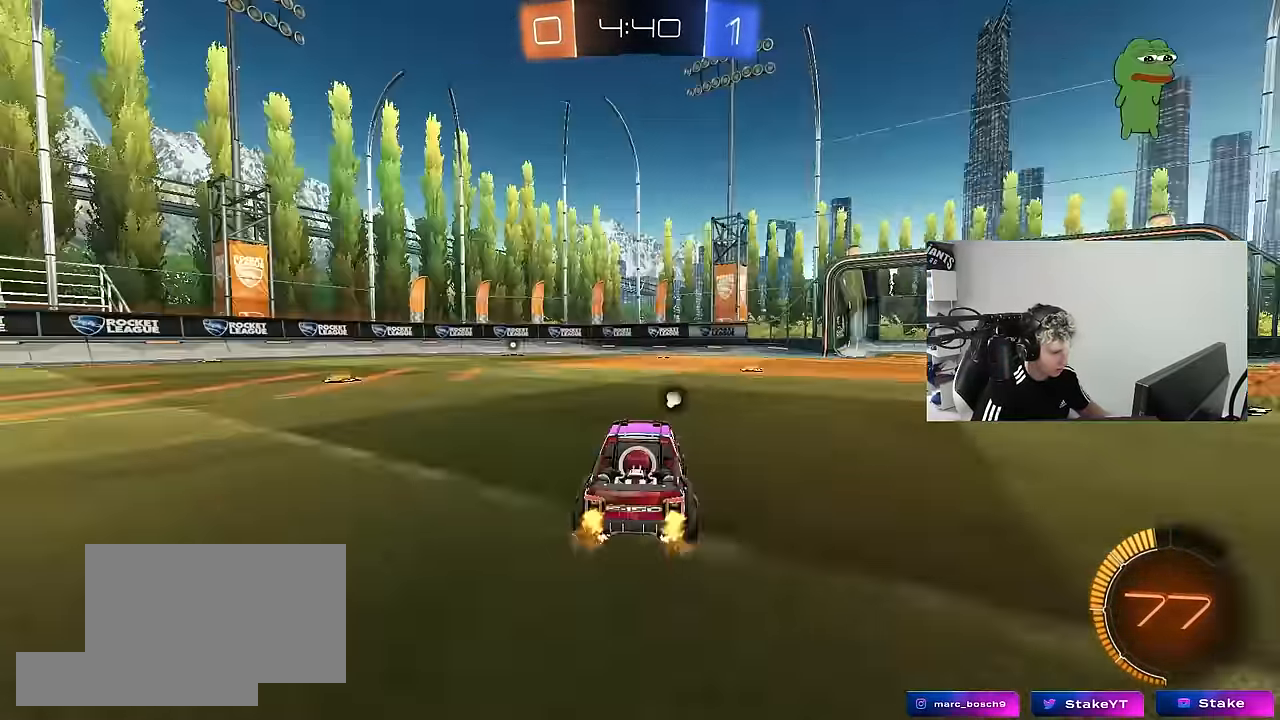
Gameplay with keyboard and mouse; each line is a JSON object with the keys and mouse buttons held at the frame after it. "events" lists presses ("down") and releases ("up") of "1", "2", "3", "4", "5", "a", "alt", "c", "caps_lock", "ctrl", "d", "e", "f", "g", "q", "r", "s", "shift", "space", "t", "tab", "v", "w", "x", "z", "mouse_left", "mouse_wheel" and "mouse_right" between this image and that frame as [ms after this image, input, new state], when the widget could be followed in between. "mouse_left", "mouse_wheel", "mouse_right" = the "left", "wheel", "right" buttons of the "mouse" list. No other keys are recorded. "wheel" means that the mouse wheel is clicked or scrolled. "mouse_move" is the direction in which the mouse moves at that frame (one of eight, or "still"), when it could be read.
{"keys": ["d", "w"], "mouse": [], "mouse_move": "still", "events": [[17, "d", "up"], [150, "space", "down"], [350, "space", "up"], [383, "d", "down"]]}
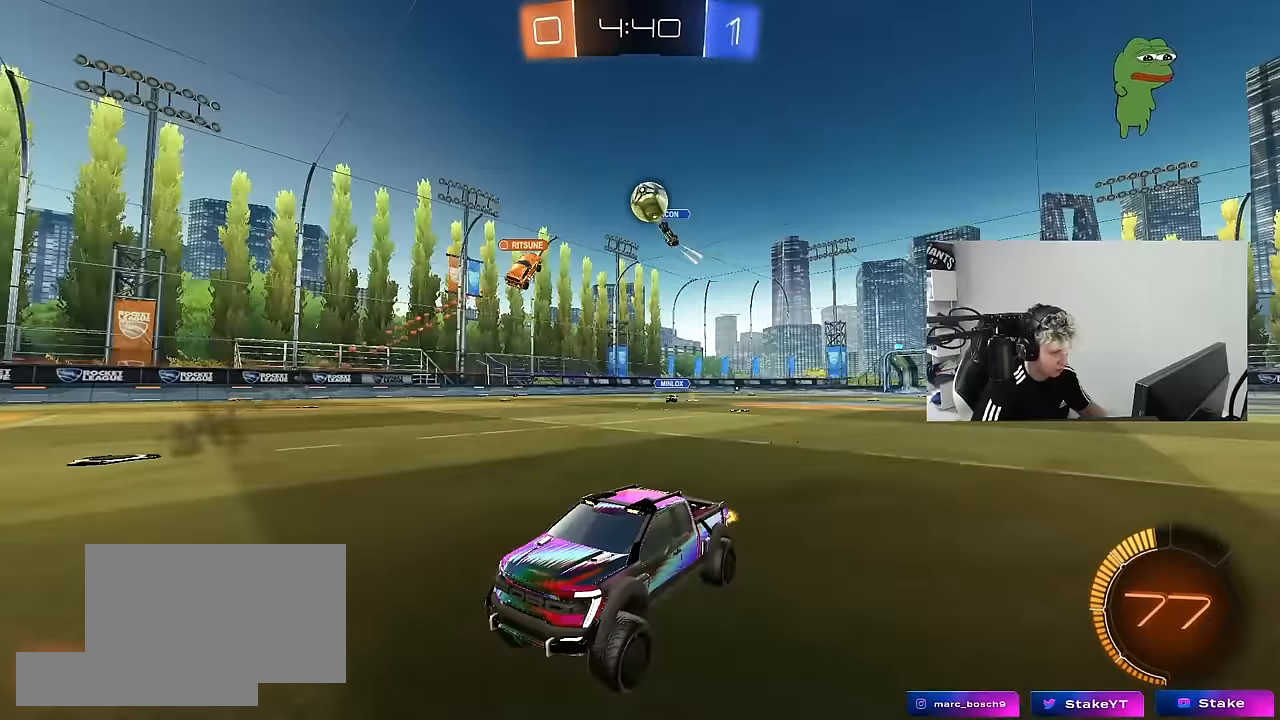
{"keys": ["d", "shift", "w"], "mouse": [], "mouse_move": "still", "events": [[33, "d", "up"], [133, "d", "down"], [317, "d", "up"], [500, "d", "down"], [500, "shift", "down"]]}
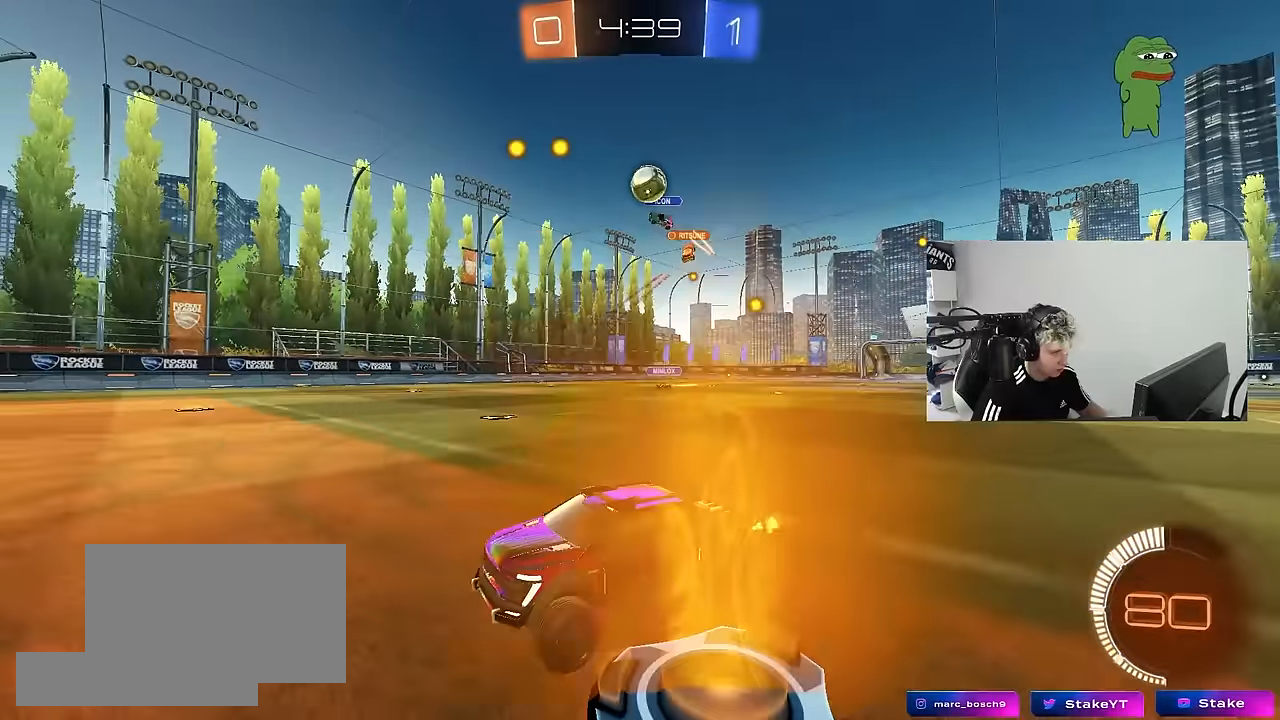
{"keys": ["d"], "mouse": [], "mouse_move": "still", "events": [[183, "d", "up"], [183, "shift", "up"], [233, "d", "down"], [283, "w", "up"], [367, "s", "down"], [417, "s", "up"]]}
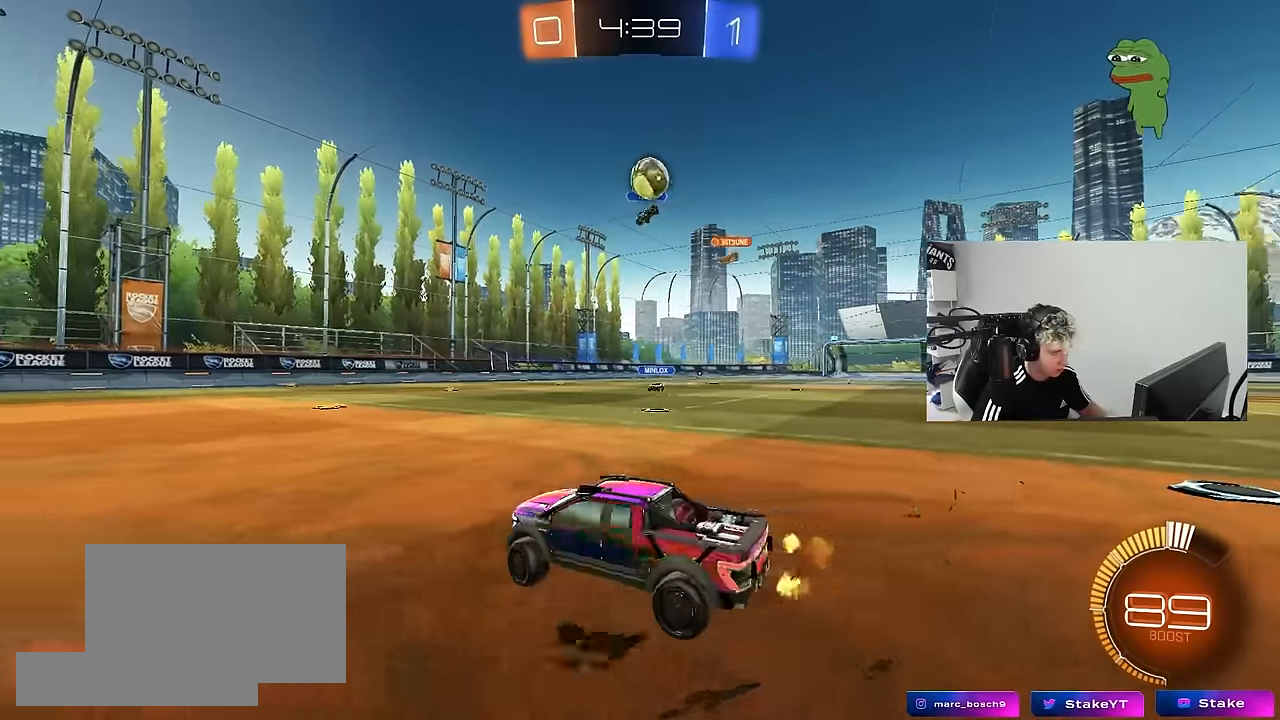
{"keys": ["a", "w"], "mouse": ["left"], "mouse_move": "still", "events": [[67, "mouse_right", "down"], [100, "s", "down"], [200, "a", "down"], [250, "d", "up"], [250, "mouse_left", "down"], [250, "shift", "down"], [300, "shift", "up"], [350, "a", "up"], [350, "mouse_right", "up"], [350, "s", "up"], [433, "a", "down"], [433, "w", "down"]]}
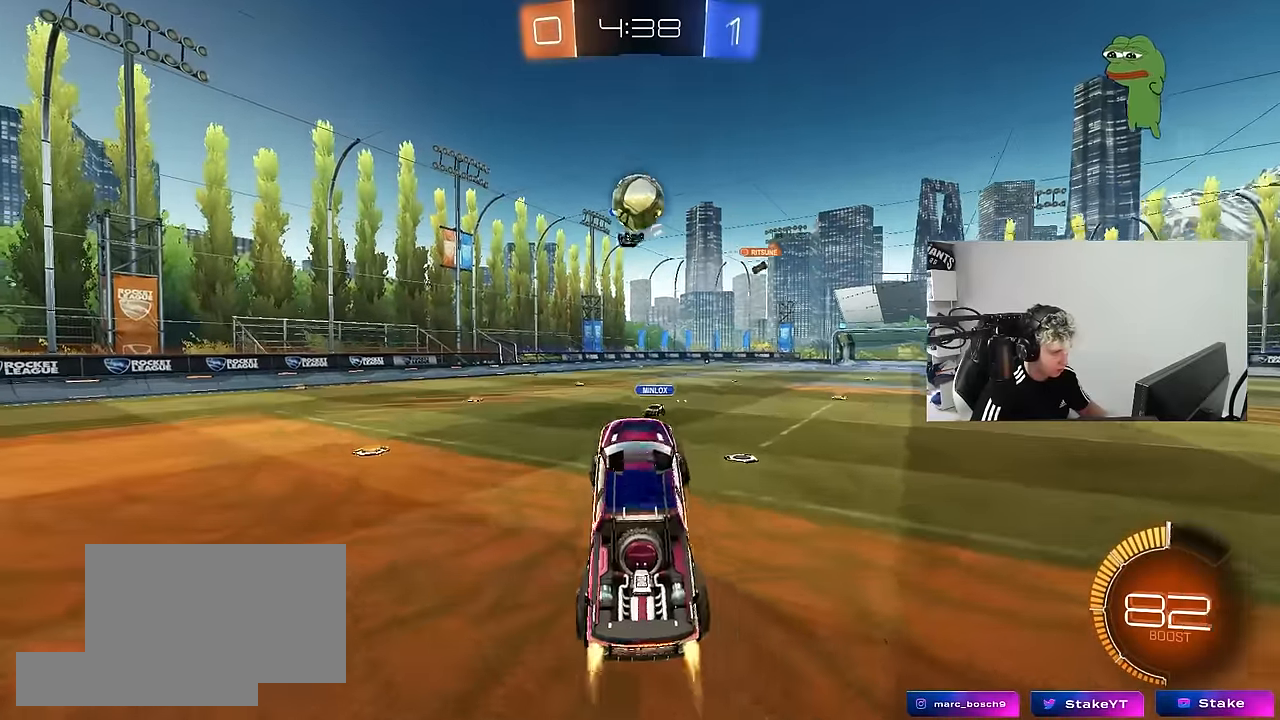
{"keys": [], "mouse": ["left"], "mouse_move": "still", "events": [[33, "w", "up"], [83, "a", "up"], [83, "d", "down"], [133, "d", "up"], [267, "a", "down"], [267, "w", "down"], [317, "w", "up"], [450, "a", "up"]]}
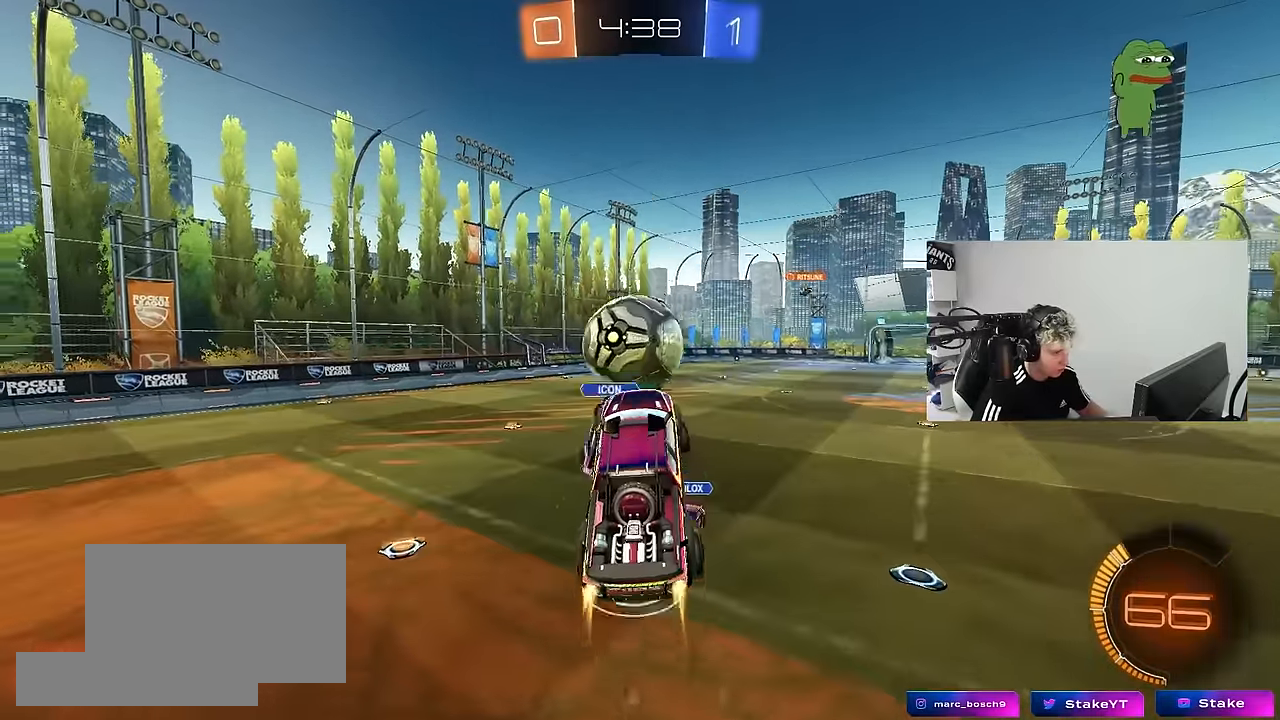
{"keys": ["d", "shift"], "mouse": [], "mouse_move": "up", "events": [[100, "mouse_right", "down"], [100, "w", "down"], [233, "mouse_left", "up"], [233, "mouse_right", "up"], [333, "shift", "down"], [383, "w", "up"], [417, "d", "down"]]}
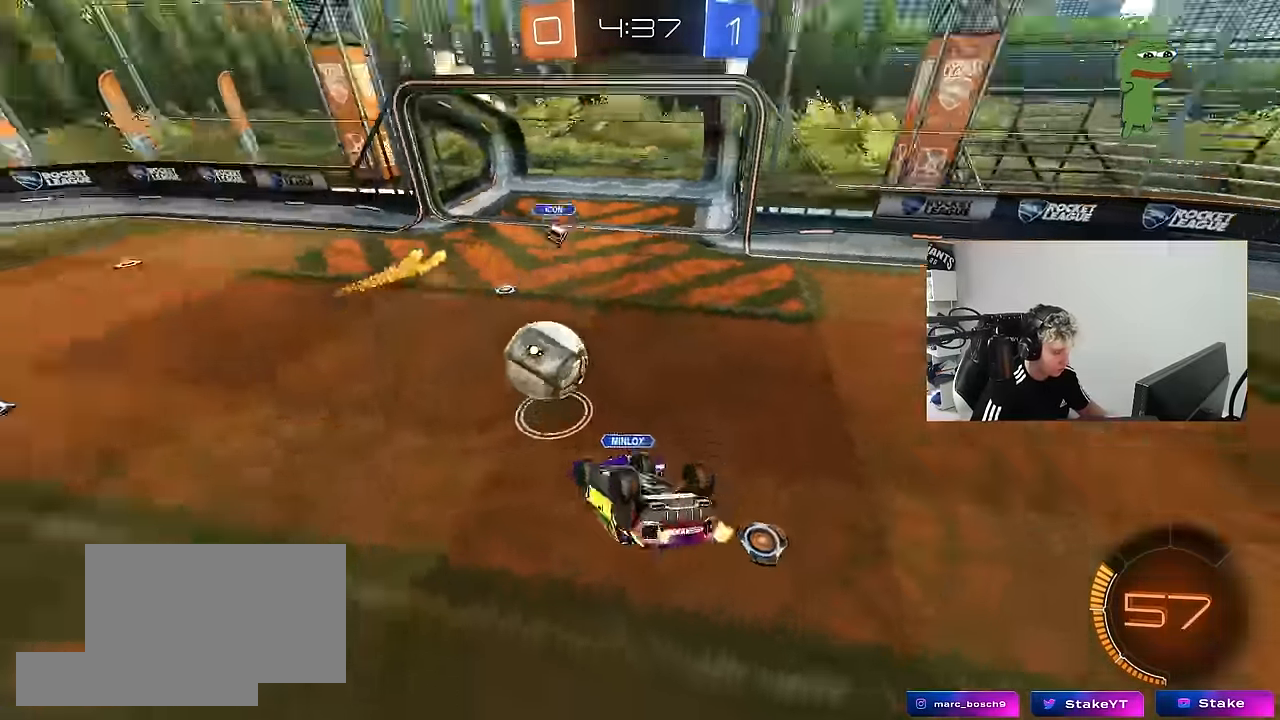
{"keys": ["d"], "mouse": [], "mouse_move": "still", "events": [[250, "d", "up"], [350, "shift", "up"], [383, "d", "down"]]}
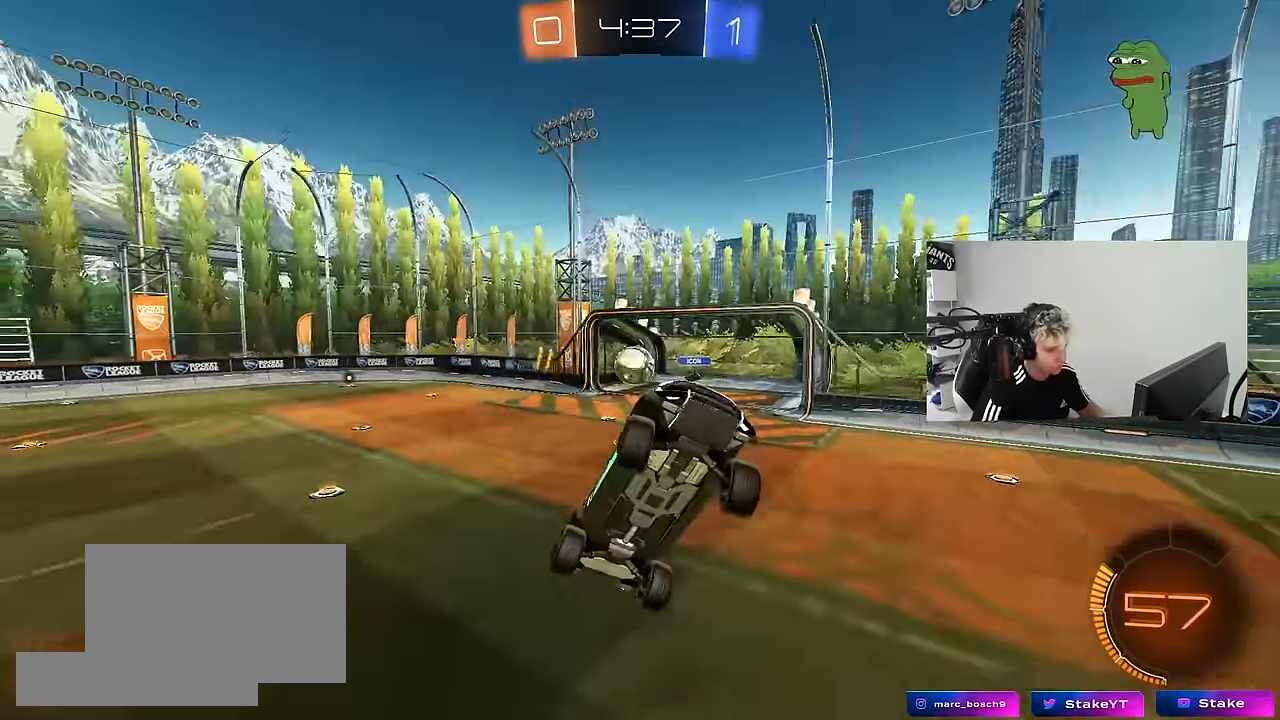
{"keys": [], "mouse": [], "mouse_move": "still", "events": [[33, "d", "up"], [117, "a", "down"], [167, "space", "down"], [267, "s", "down"], [317, "a", "up"], [317, "s", "up"], [350, "space", "up"], [400, "d", "down"], [400, "shift", "down"], [500, "d", "up"], [500, "shift", "up"]]}
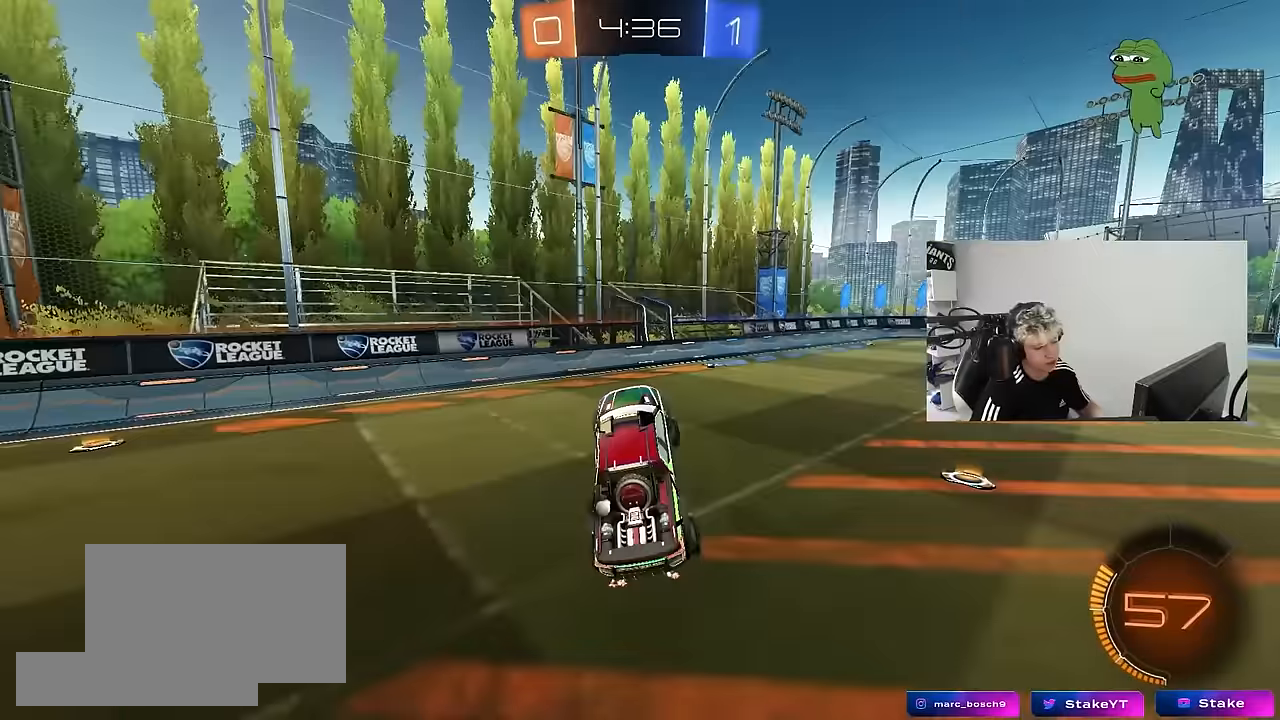
{"keys": ["d", "w"], "mouse": [], "mouse_move": "still", "events": [[133, "w", "down"], [183, "d", "down"]]}
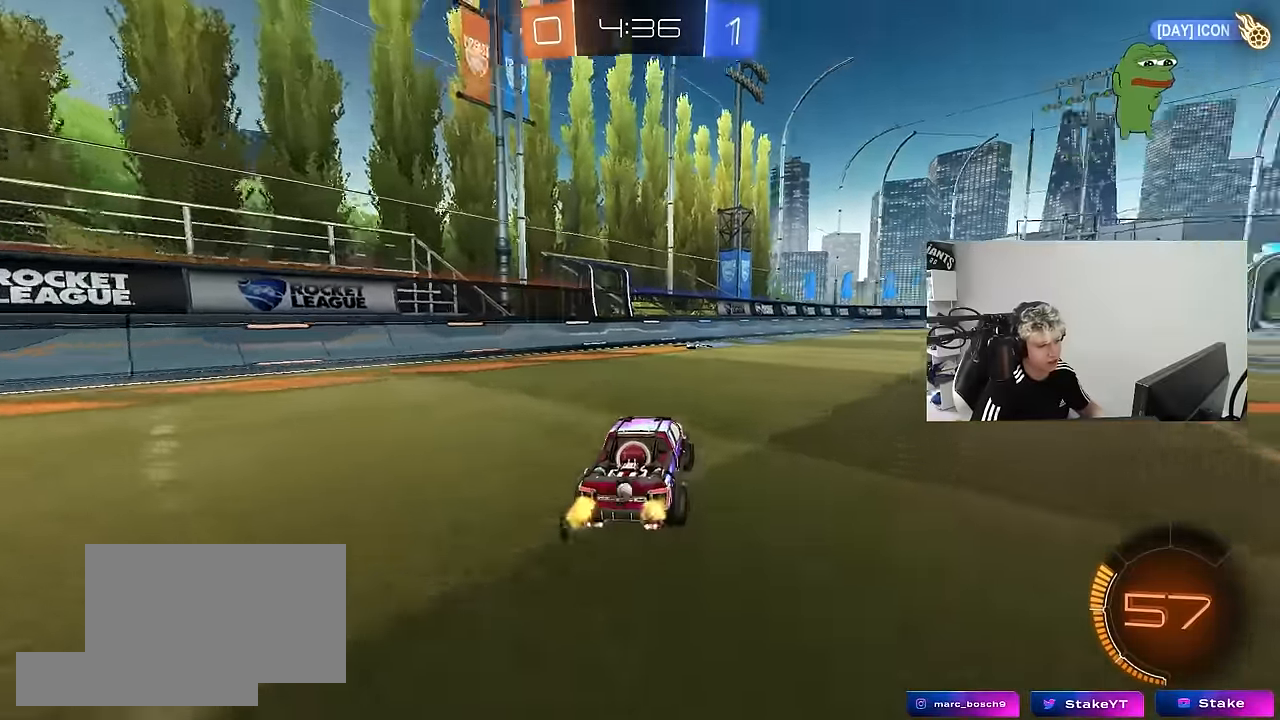
{"keys": ["a", "s", "shift", "space"], "mouse": [], "mouse_move": "still", "events": [[17, "w", "up"], [67, "mouse_right", "down"], [150, "a", "down"], [150, "d", "up"], [150, "w", "down"], [200, "mouse_right", "up"], [200, "shift", "down"], [250, "mouse_right", "down"], [350, "mouse_left", "down"], [350, "s", "down"], [350, "w", "up"], [383, "mouse_right", "up"], [433, "space", "down"], [483, "mouse_left", "up"]]}
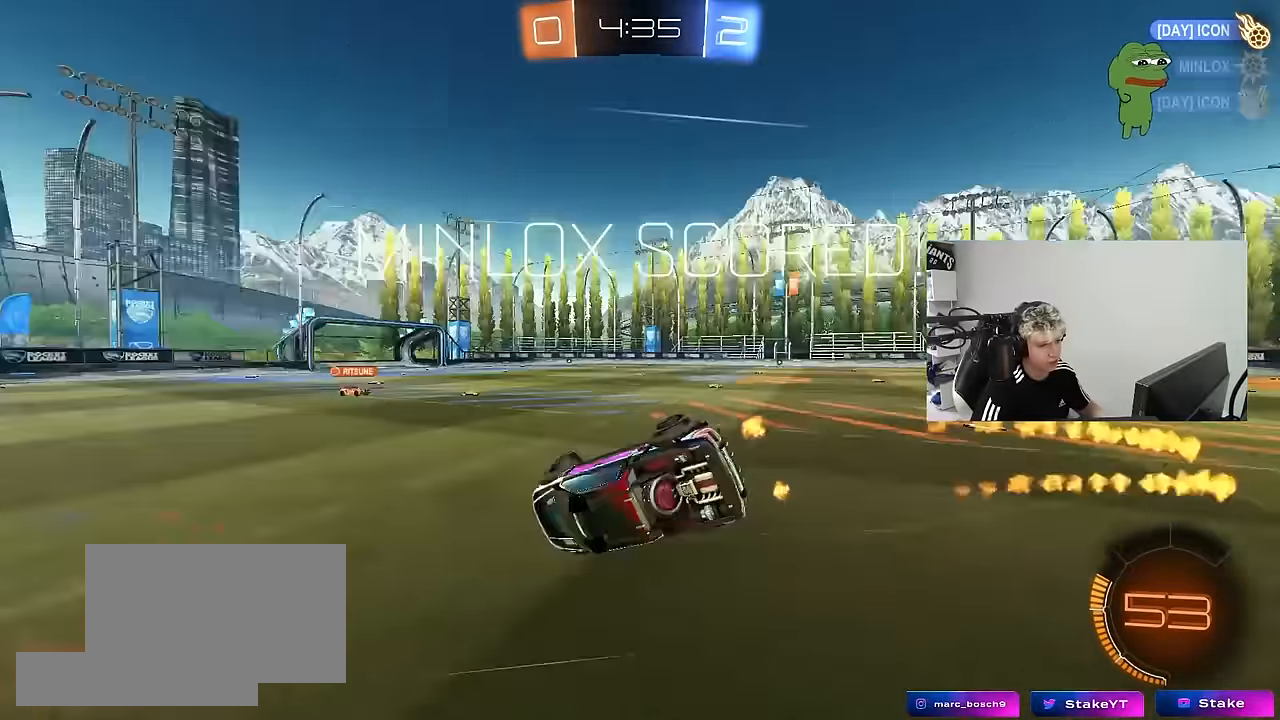
{"keys": ["a"], "mouse": [], "mouse_move": "still", "events": [[133, "s", "up"], [133, "space", "up"], [267, "s", "down"], [500, "s", "up"], [500, "shift", "up"]]}
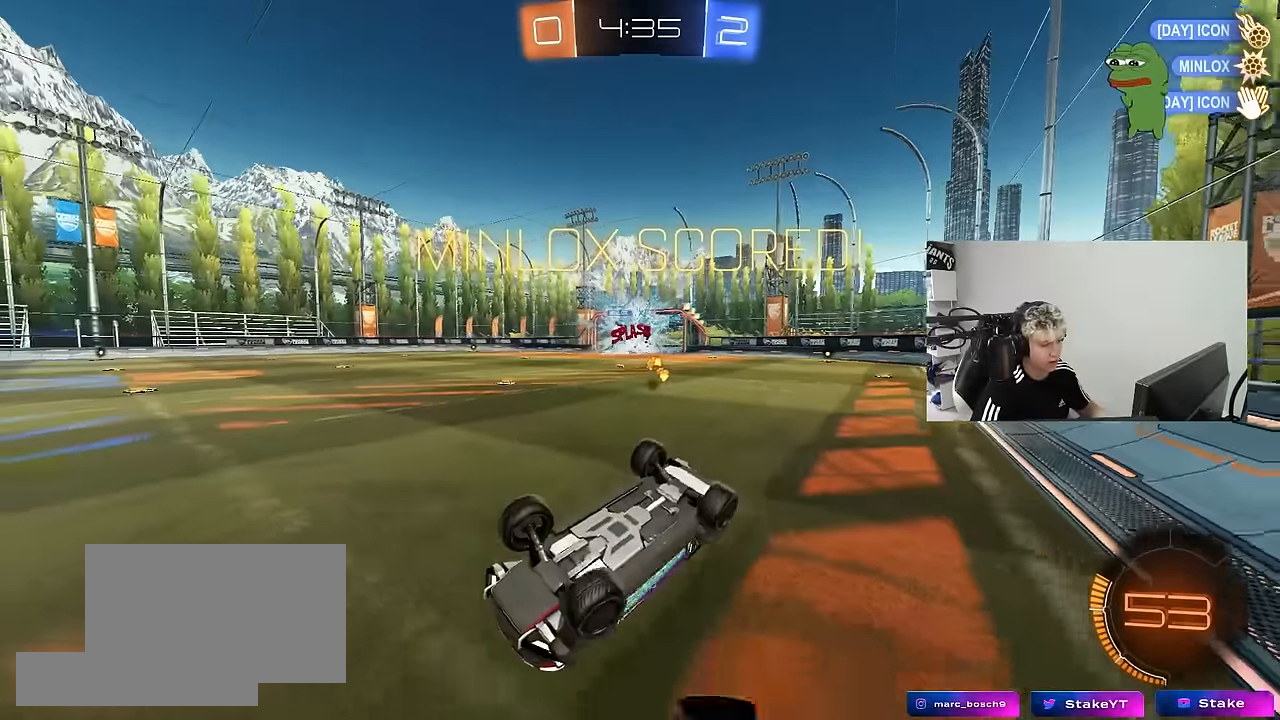
{"keys": ["space"], "mouse": [], "mouse_move": "still", "events": [[100, "shift", "down"], [133, "s", "down"], [333, "a", "up"], [333, "s", "up"], [333, "shift", "up"], [417, "space", "down"]]}
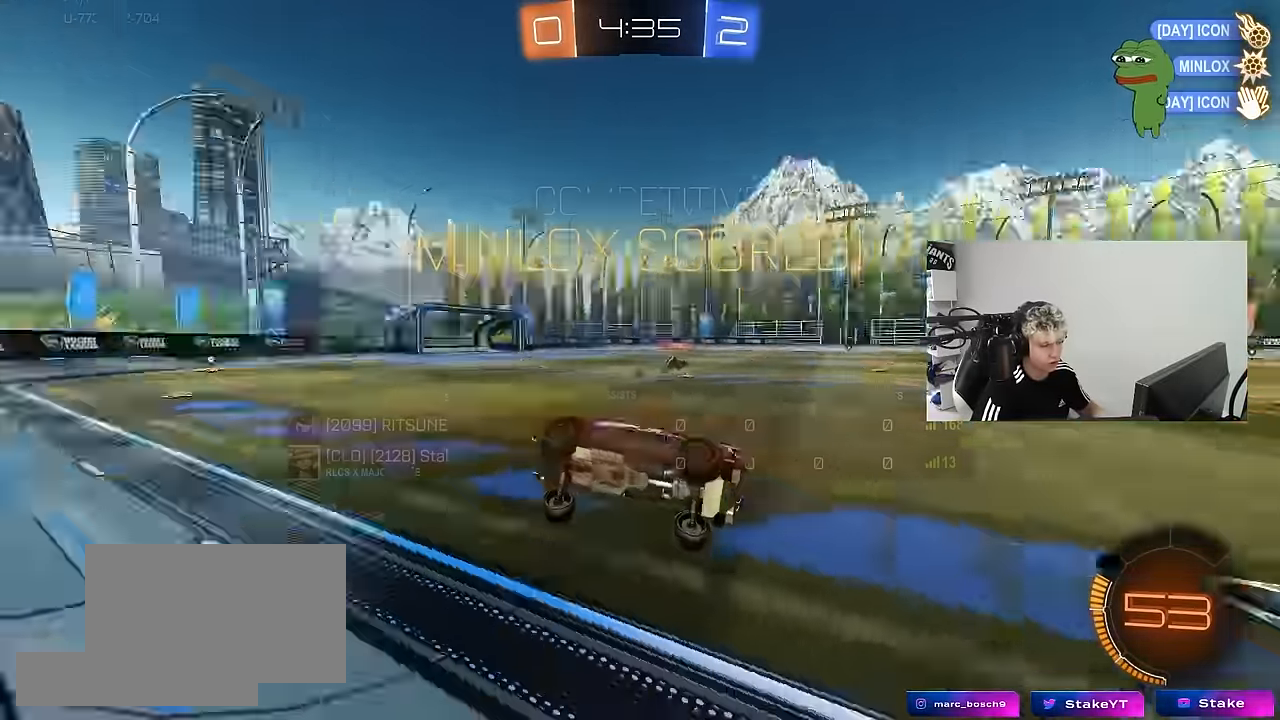
{"keys": [], "mouse": ["left", "right"], "mouse_move": "still", "events": [[17, "tab", "down"], [67, "space", "up"], [150, "d", "down"], [150, "w", "down"], [300, "tab", "up"], [383, "d", "up"], [383, "mouse_right", "down"], [383, "w", "up"], [433, "mouse_left", "down"]]}
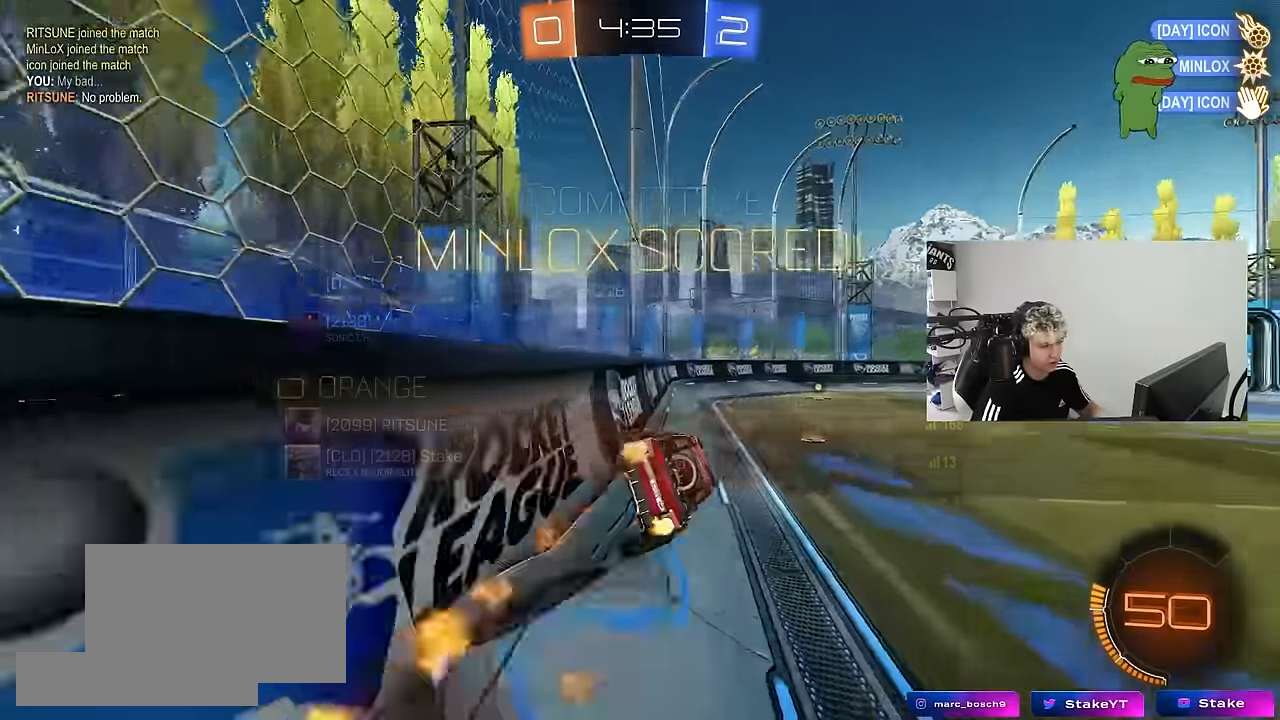
{"keys": ["tab"], "mouse": [], "mouse_move": "still", "events": [[33, "a", "down"], [33, "shift", "down"], [83, "mouse_left", "up"], [83, "s", "down"], [133, "mouse_right", "up"], [217, "shift", "up"], [267, "a", "up"], [267, "s", "up"], [350, "tab", "down"]]}
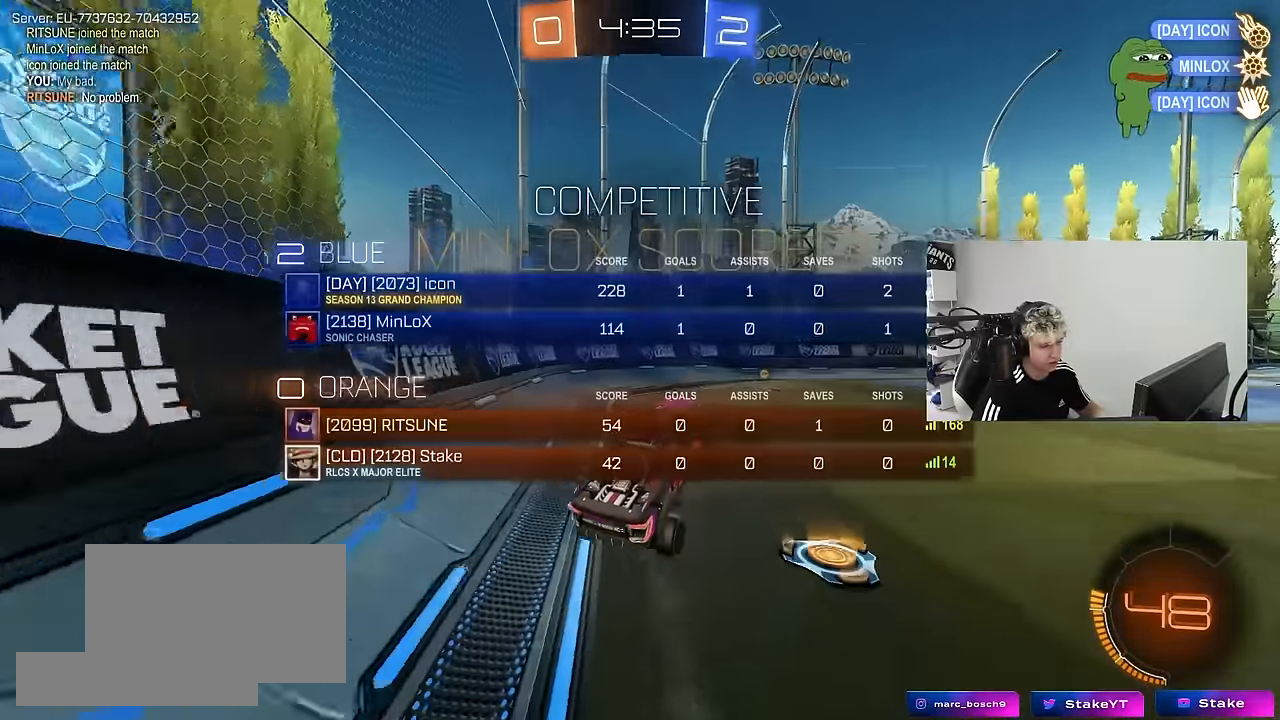
{"keys": ["q", "w"], "mouse": ["left", "right"], "mouse_move": "left", "events": [[183, "w", "down"], [233, "mouse_right", "down"], [283, "tab", "up"], [333, "d", "down"], [333, "mouse_right", "up"], [417, "d", "up"], [417, "mouse_left", "down"], [417, "mouse_right", "down"], [467, "q", "down"]]}
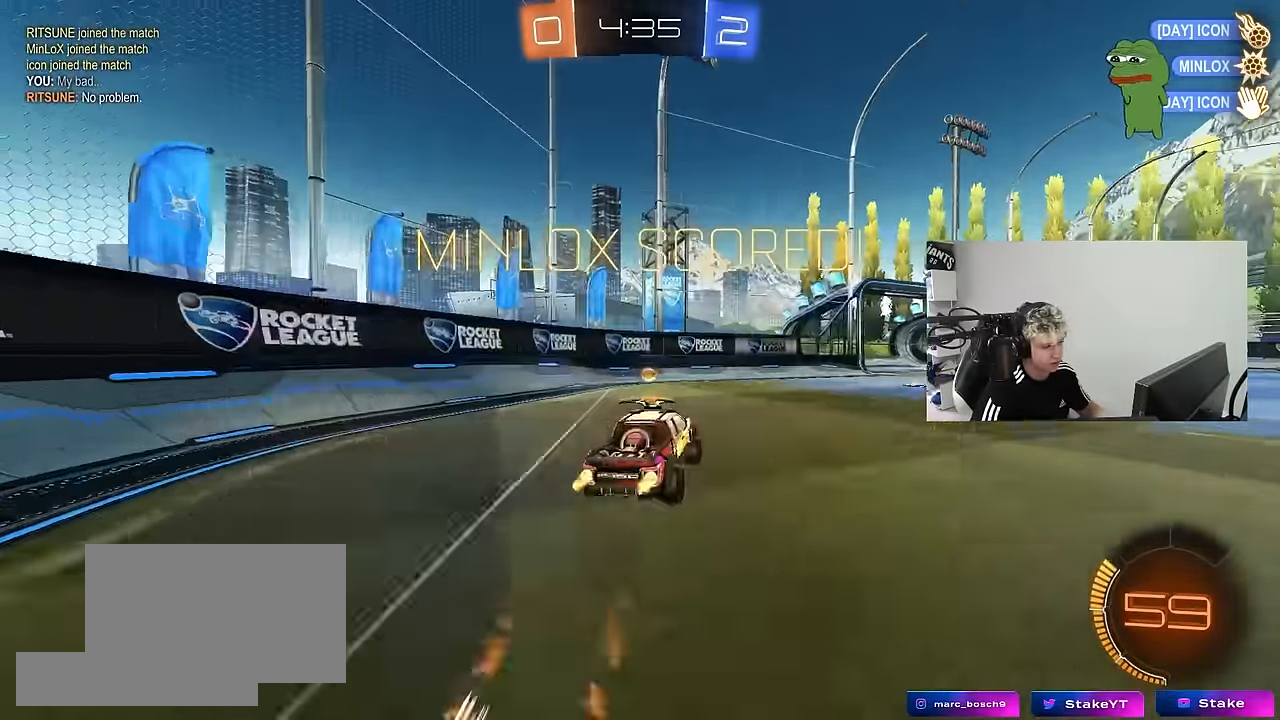
{"keys": ["a", "q", "s"], "mouse": ["left"], "mouse_move": "still", "events": [[17, "mouse_right", "up"], [67, "a", "down"], [67, "mouse_right", "down"], [150, "mouse_left", "up"], [150, "s", "down"], [150, "w", "up"], [250, "mouse_right", "up"], [350, "mouse_left", "down"], [350, "s", "up"], [433, "s", "down"]]}
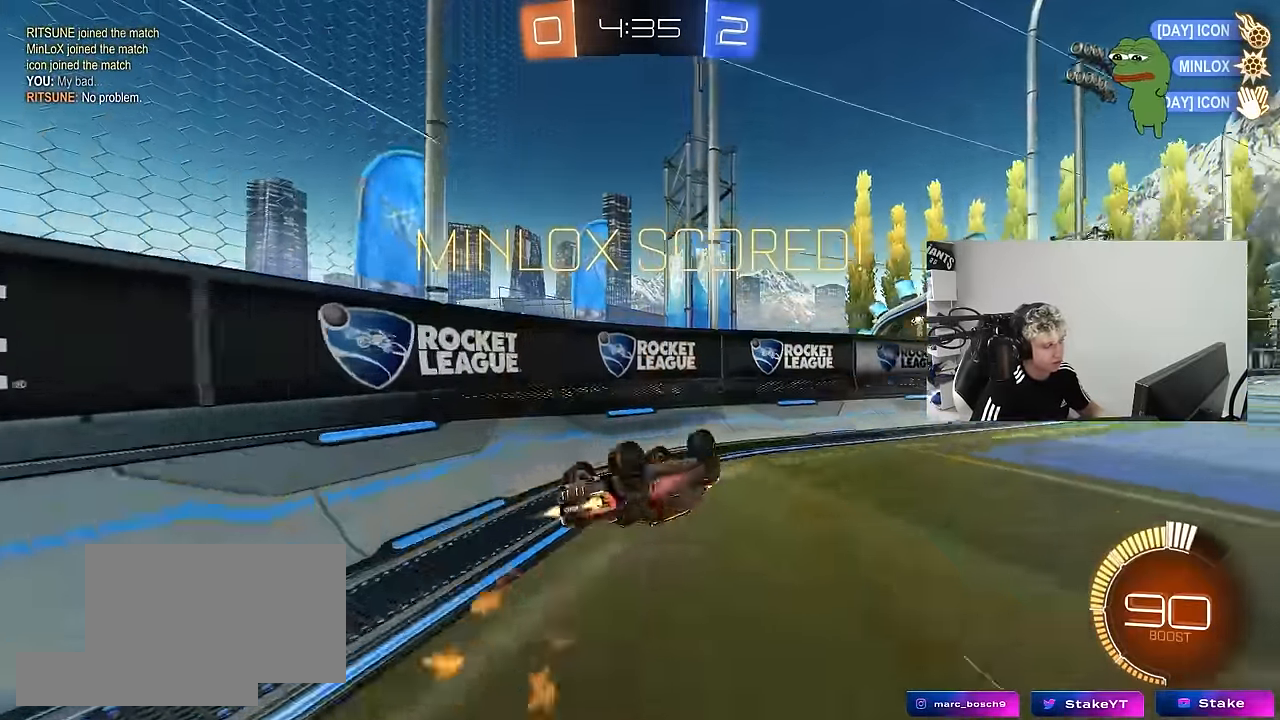
{"keys": [], "mouse": [], "mouse_move": "still", "events": [[83, "a", "up"], [117, "q", "up"], [167, "s", "up"], [267, "mouse_left", "up"]]}
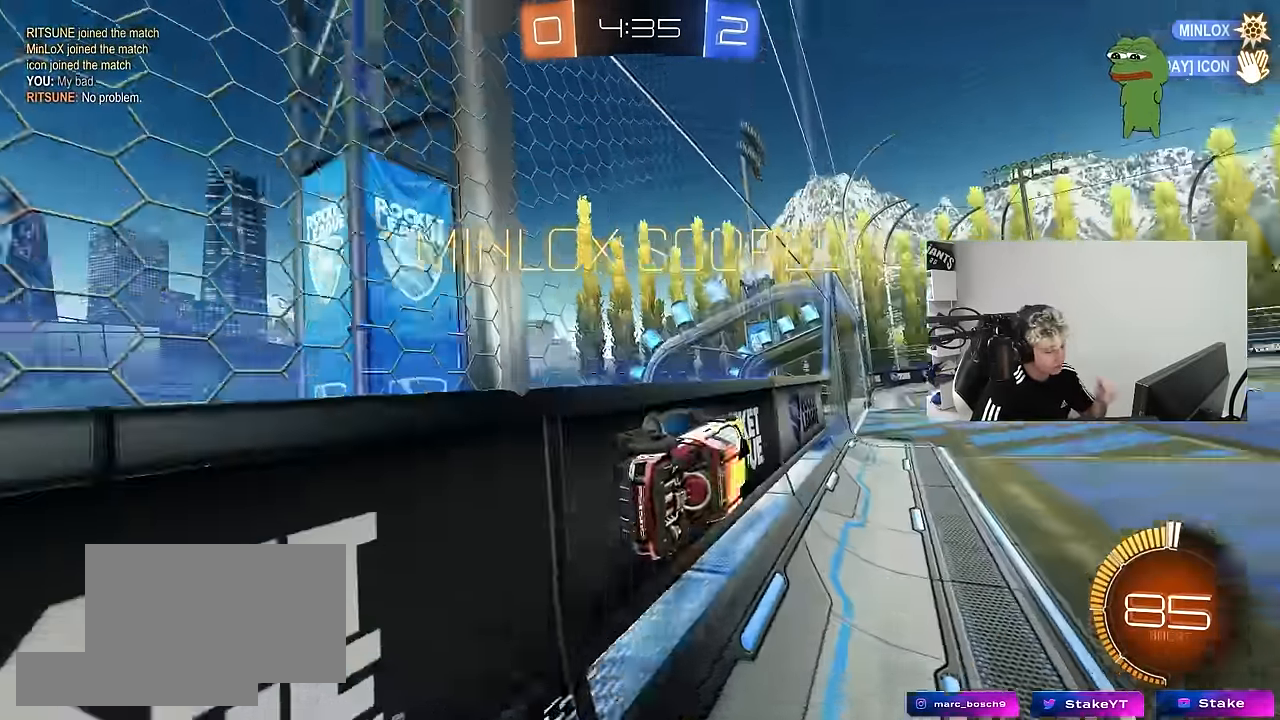
{"keys": [], "mouse": [], "mouse_move": "still", "events": []}
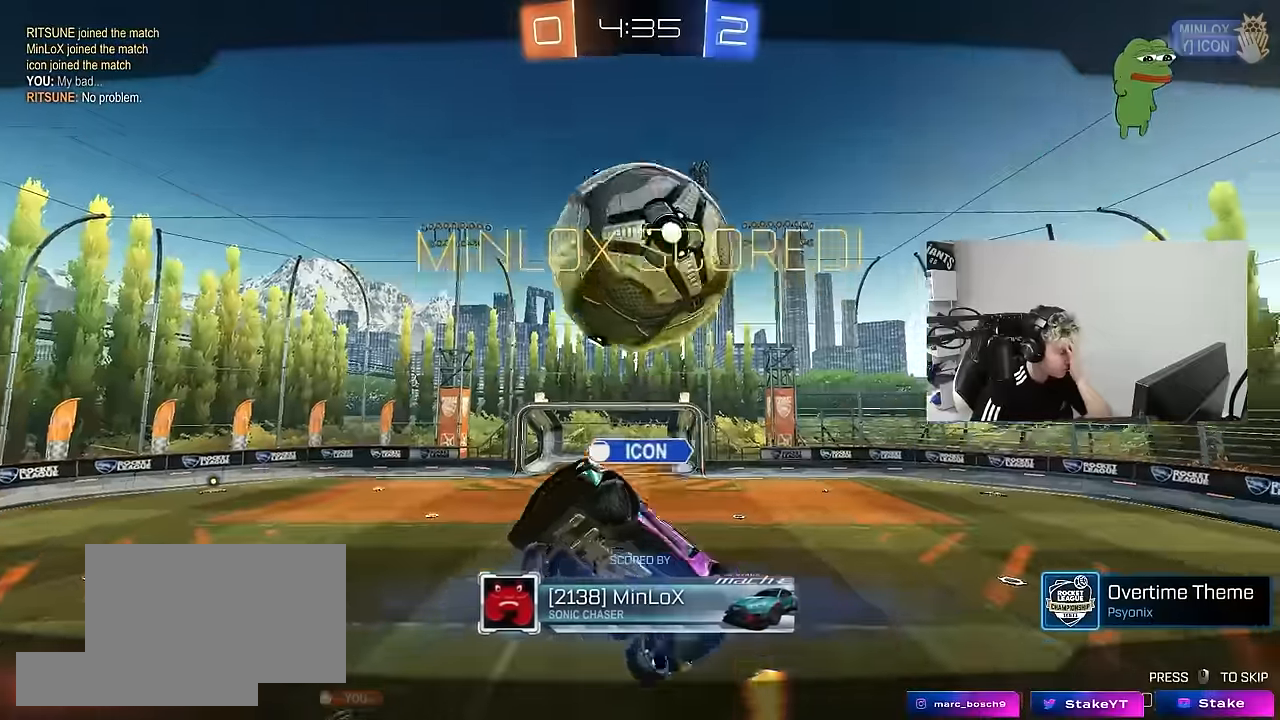
{"keys": [], "mouse": [], "mouse_move": "still", "events": []}
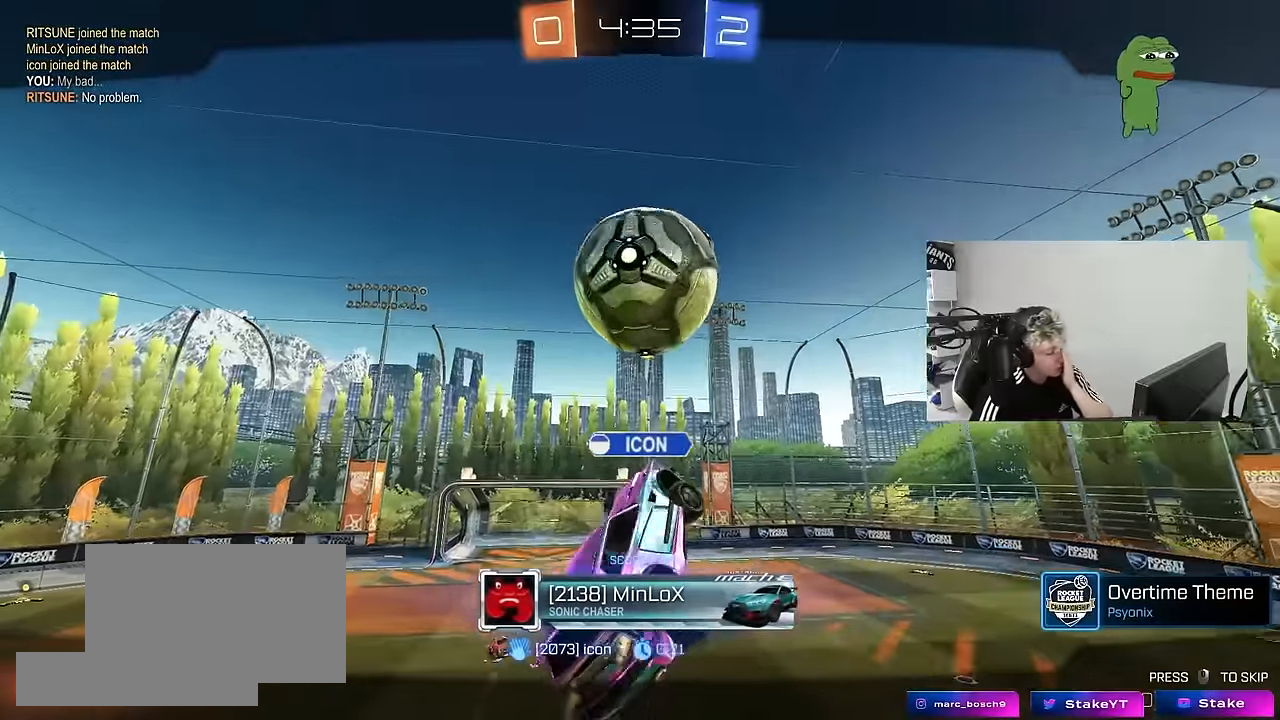
{"keys": [], "mouse": ["right"], "mouse_move": "still", "events": [[33, "mouse_right", "down"], [217, "mouse_right", "up"], [350, "mouse_right", "down"]]}
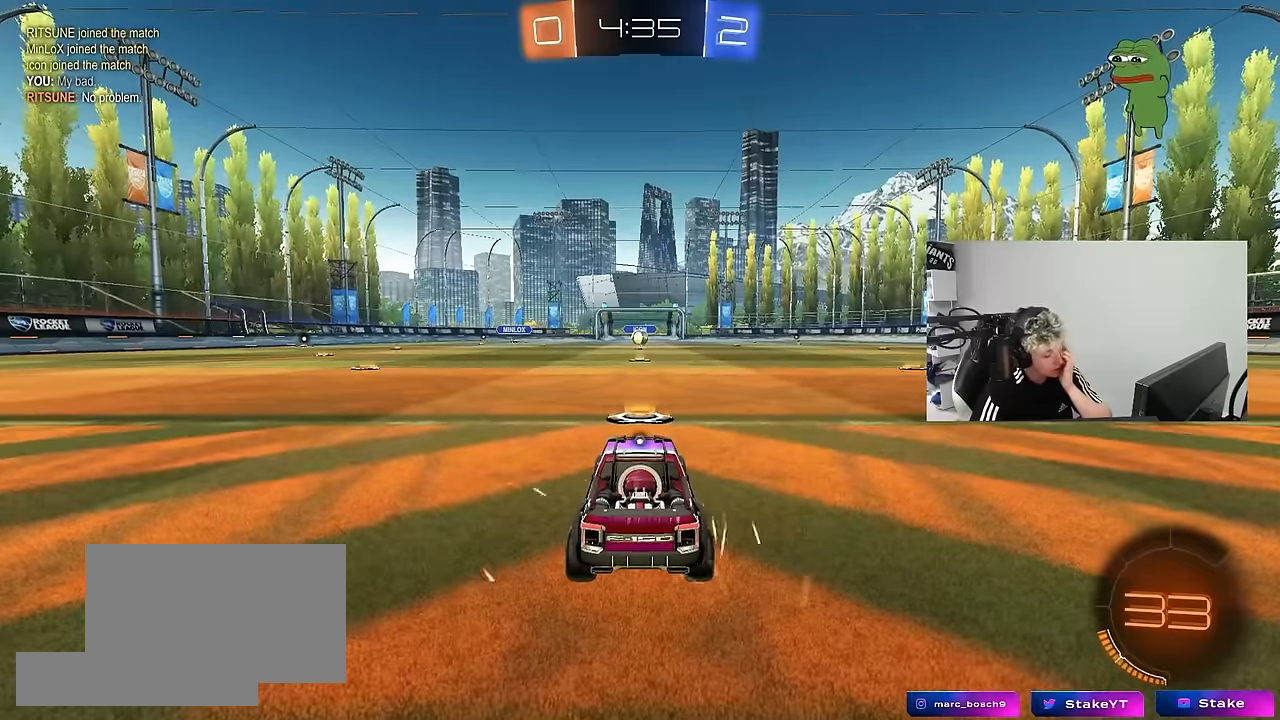
{"keys": [], "mouse": [], "mouse_move": "still", "events": [[50, "mouse_right", "up"]]}
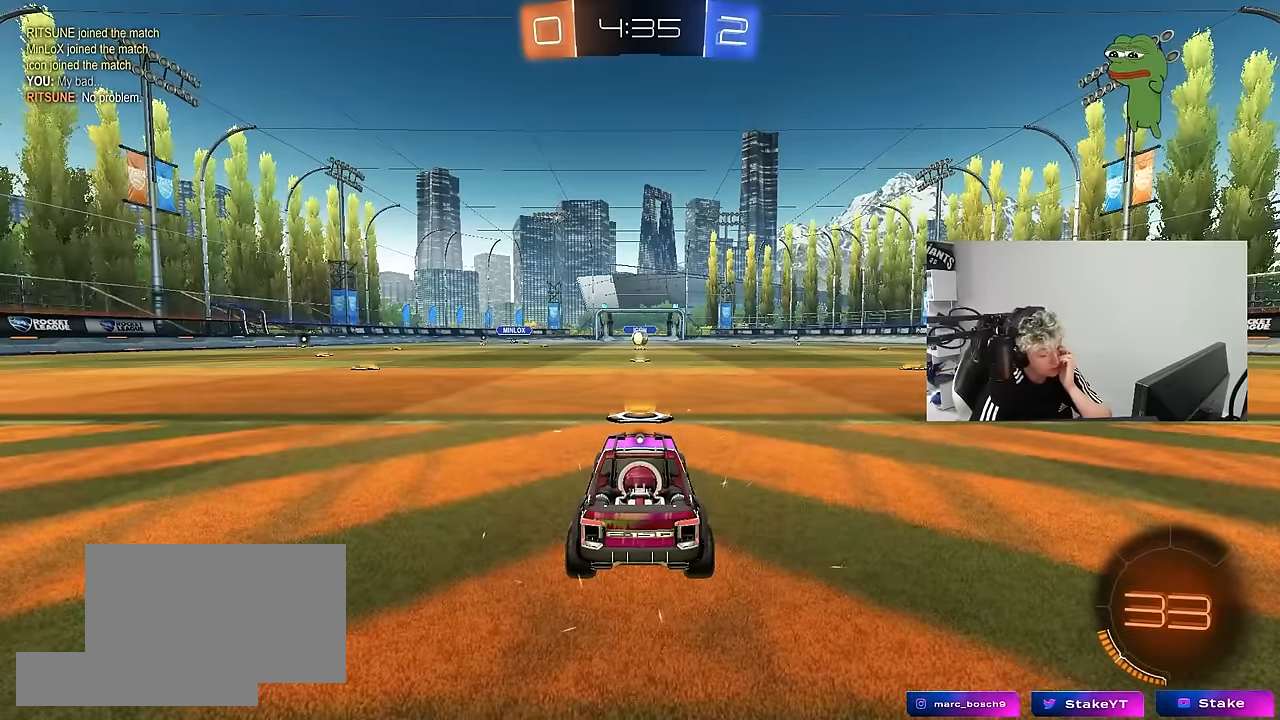
{"keys": [], "mouse": [], "mouse_move": "down", "events": [[350, "mouse_wheel", "down"], [483, "mouse_wheel", "up"]]}
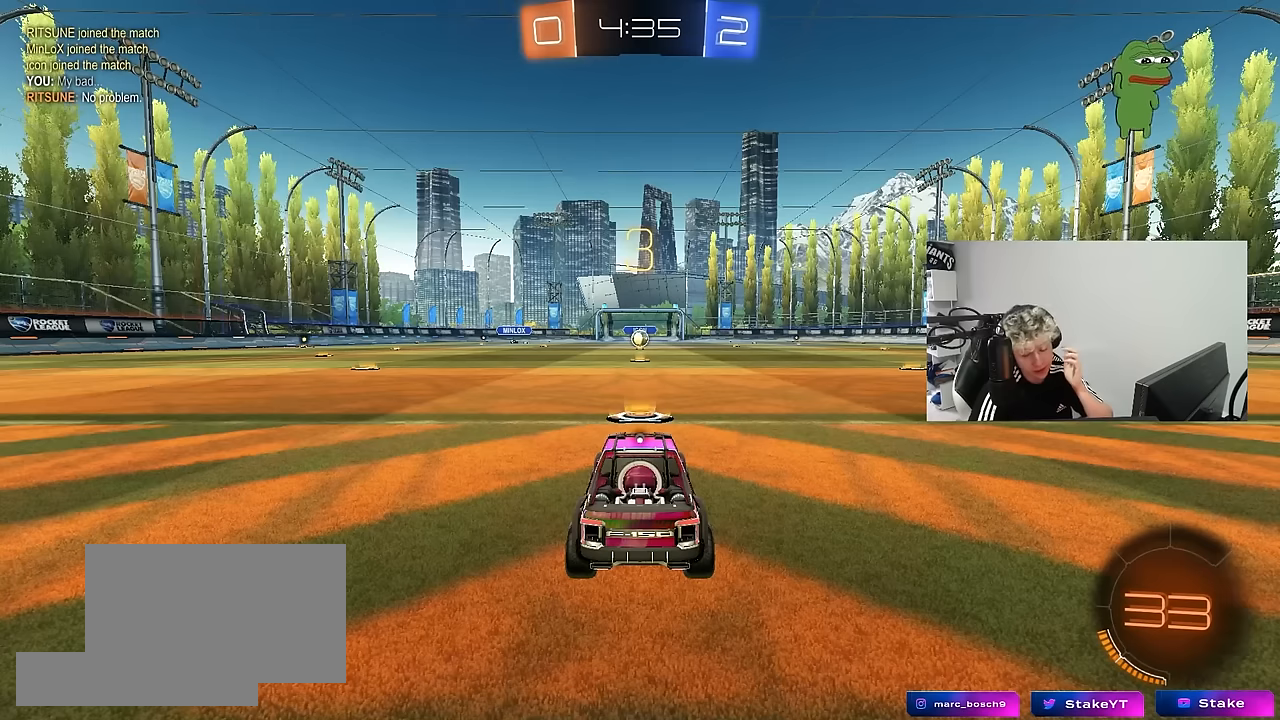
{"keys": [], "mouse": [], "mouse_move": "still", "events": []}
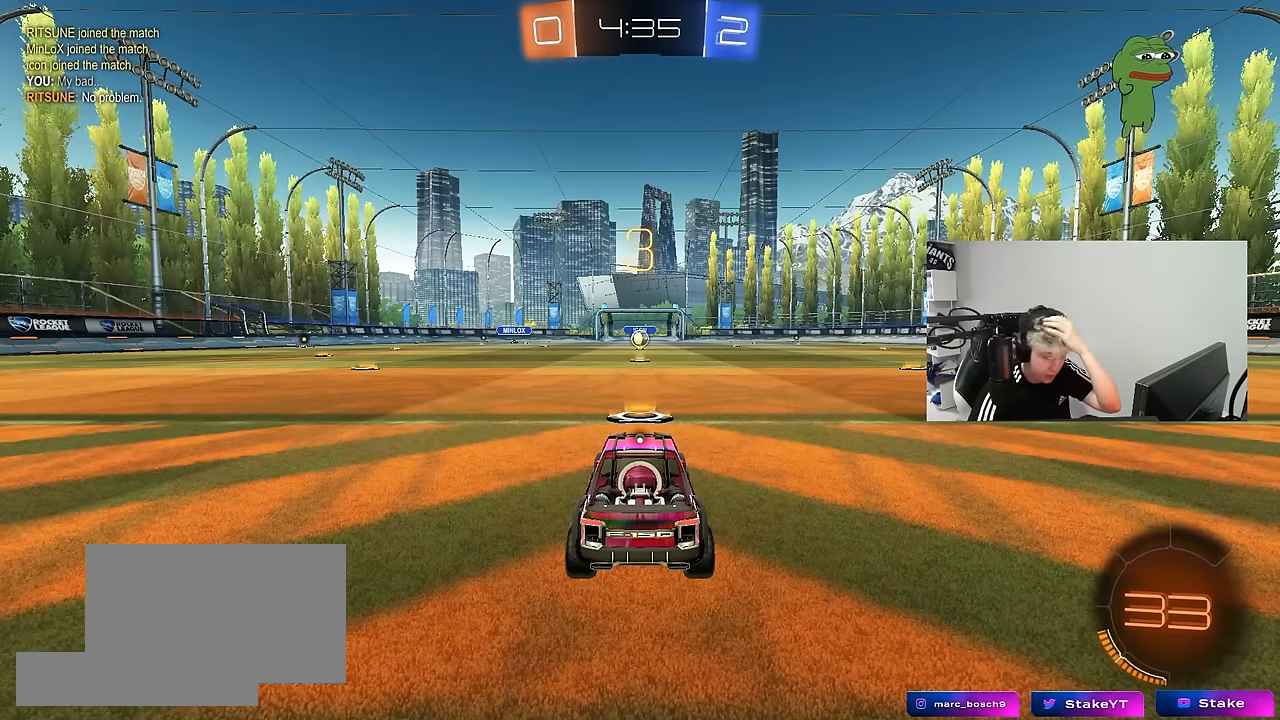
{"keys": [], "mouse": [], "mouse_move": "still", "events": []}
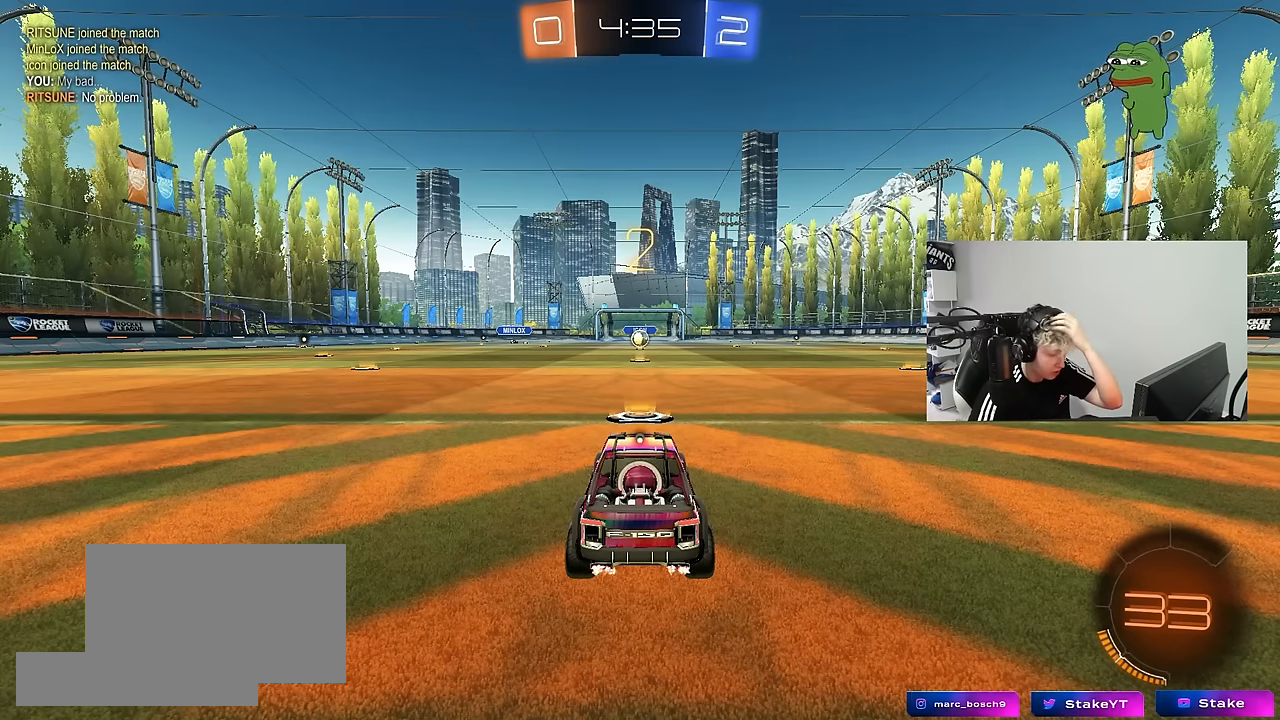
{"keys": [], "mouse": ["left"], "mouse_move": "left", "events": [[67, "mouse_left", "down"]]}
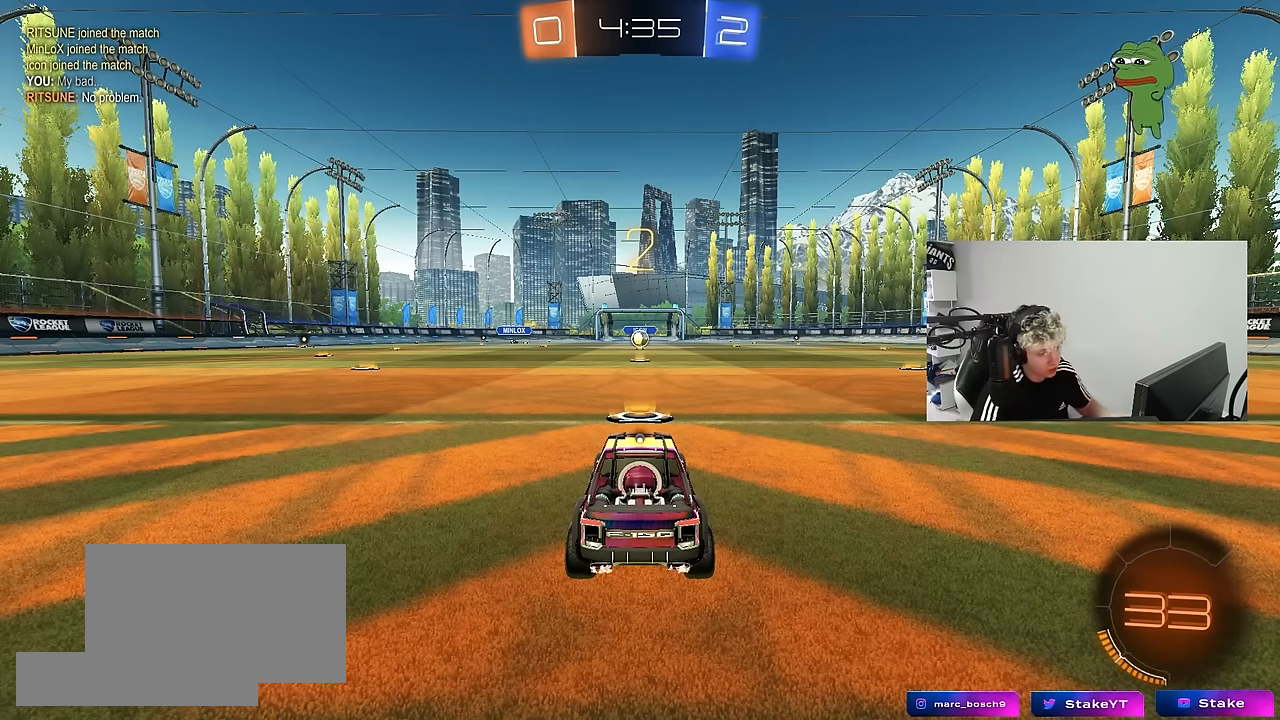
{"keys": ["tab"], "mouse": ["left"], "mouse_move": "down-right", "events": [[267, "tab", "down"]]}
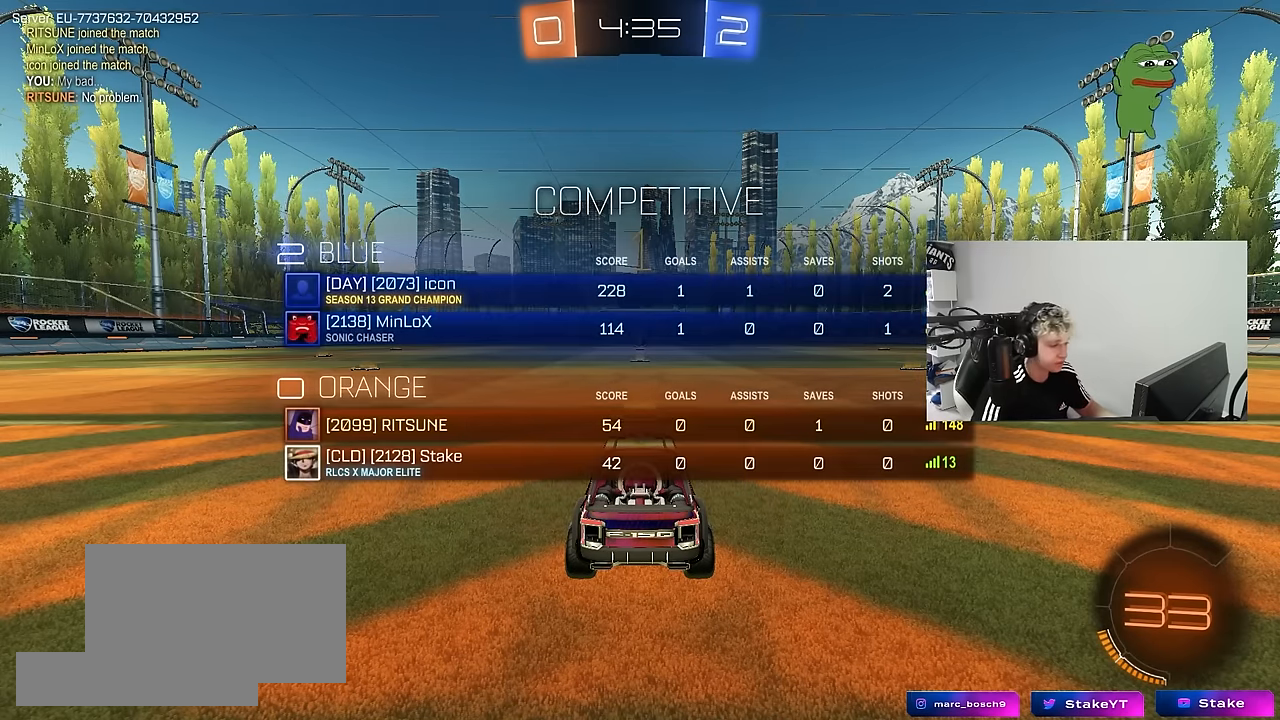
{"keys": ["w"], "mouse": ["left"], "mouse_move": "right", "events": [[50, "w", "down"], [417, "tab", "up"]]}
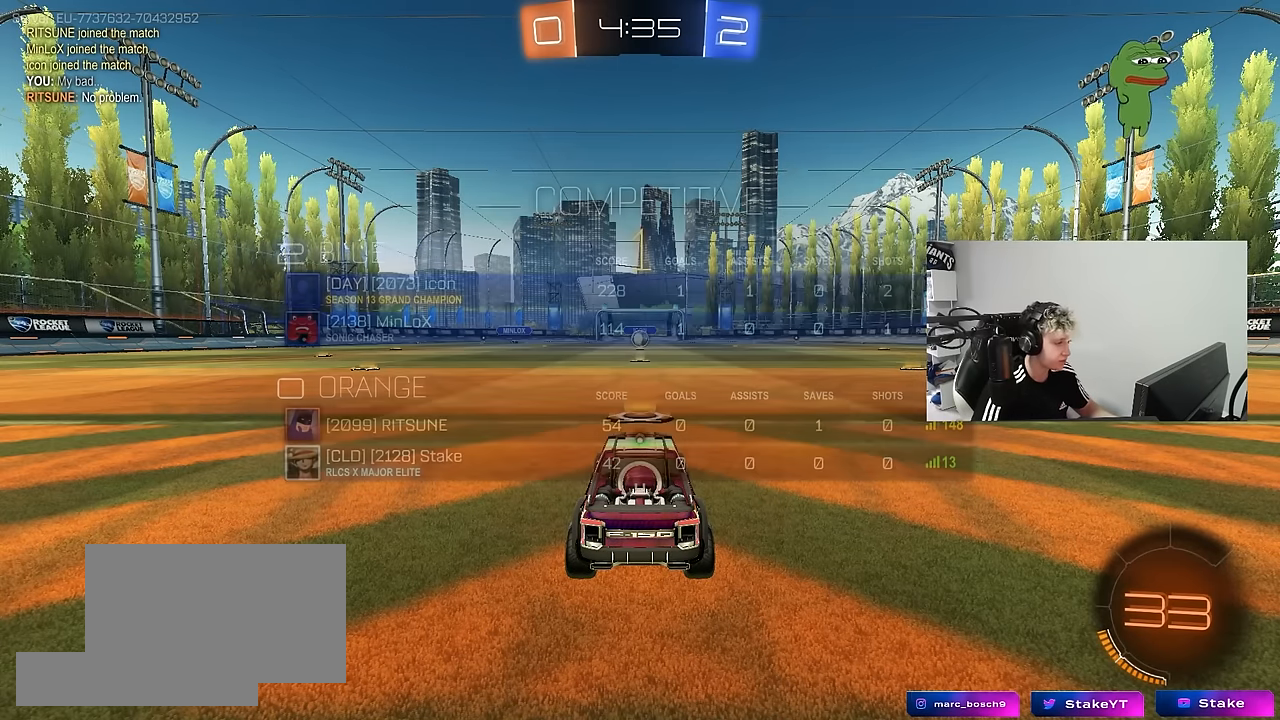
{"keys": ["a", "shift", "w"], "mouse": ["left"], "mouse_move": "still", "events": [[333, "d", "down"], [333, "space", "down"], [383, "mouse_right", "down"], [433, "d", "up"], [483, "a", "down"], [483, "mouse_right", "up"], [483, "shift", "down"], [483, "space", "up"]]}
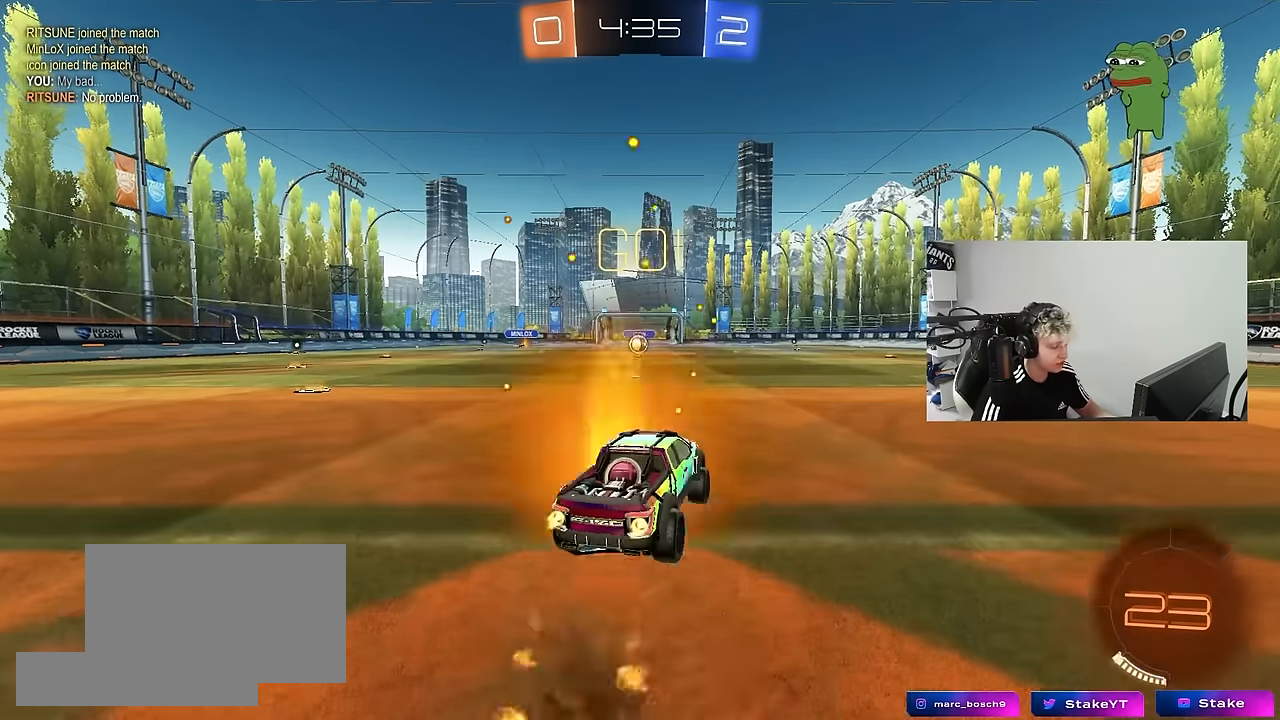
{"keys": ["a", "shift"], "mouse": [], "mouse_move": "still", "events": [[33, "mouse_right", "down"], [83, "s", "down"], [83, "w", "up"], [117, "mouse_right", "up"], [400, "mouse_left", "up"], [500, "s", "up"]]}